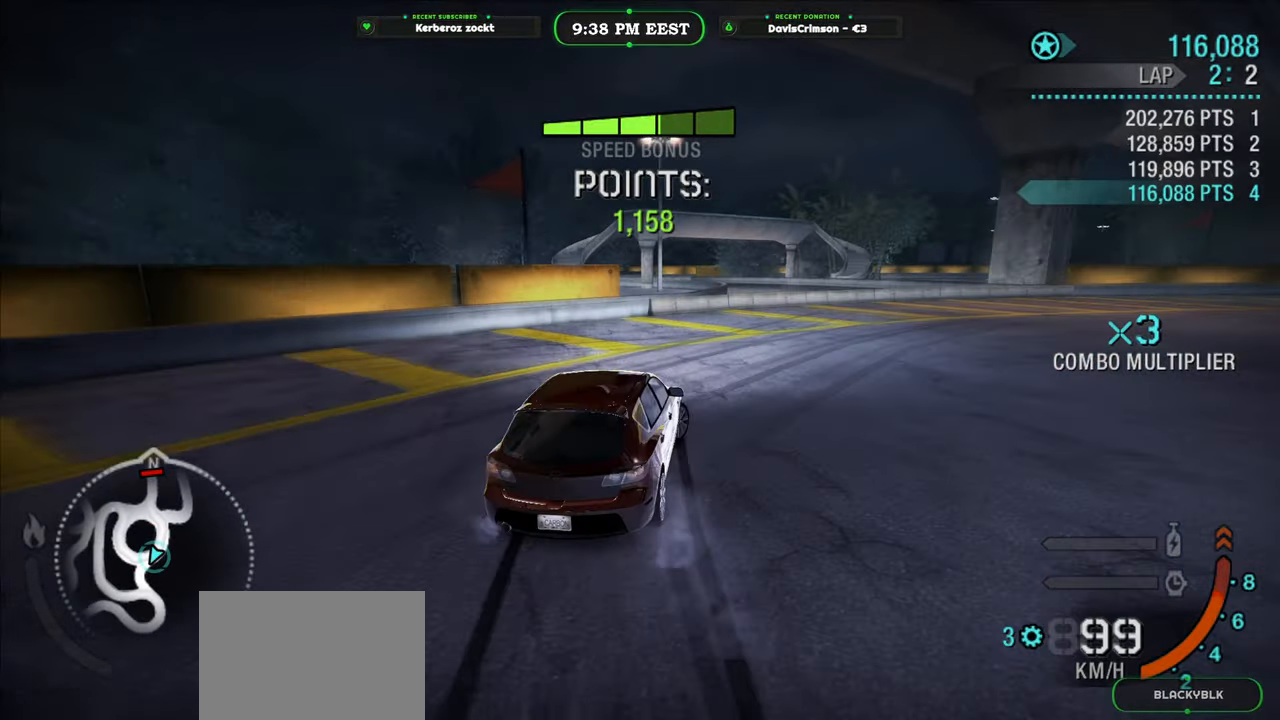
Gameplay with a controller (Xbox layout); each line is a JSON object with the inputs held at the frame after it. "events" lists button and stick changes between this image and that frame as [ms after this image, input, new state], when the widget could be followed in between.
{"buttons": ["R2"], "left_stick": "center", "right_stick": "center", "events": [[217, "R2", "down"], [417, "left_stick", "center"]]}
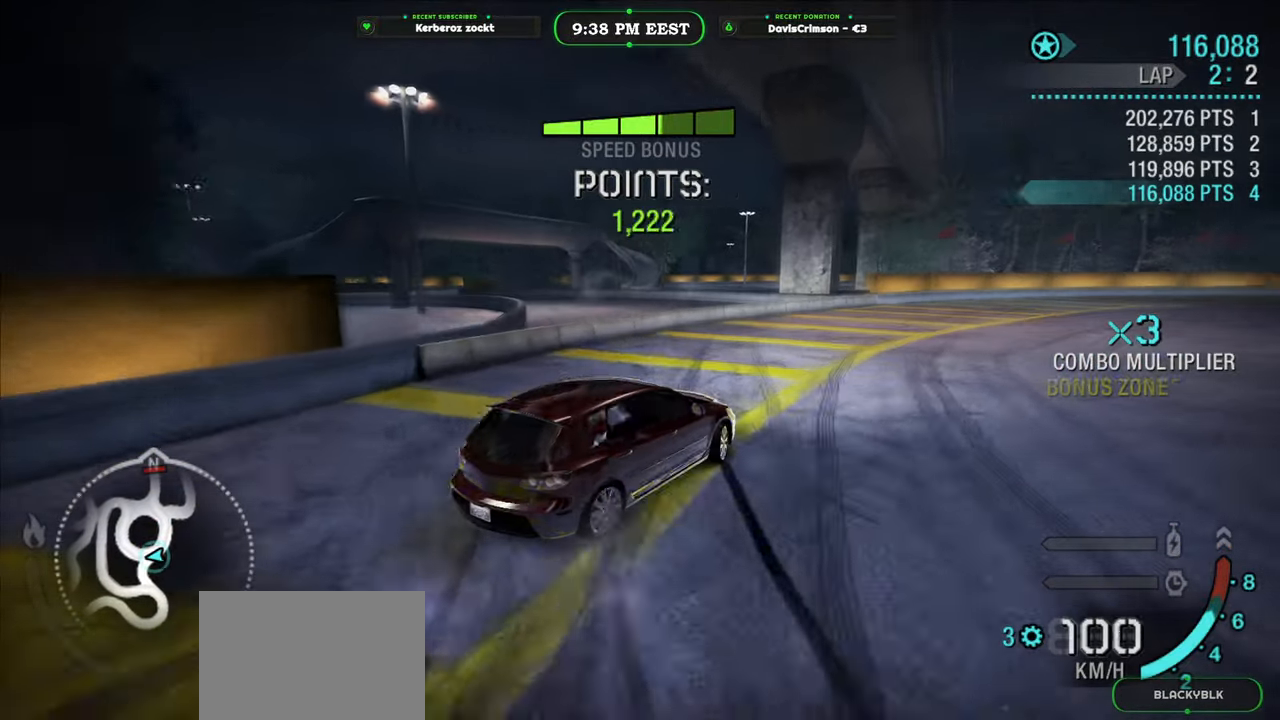
{"buttons": ["R2"], "left_stick": "right", "right_stick": "center", "events": [[333, "left_stick", "right"]]}
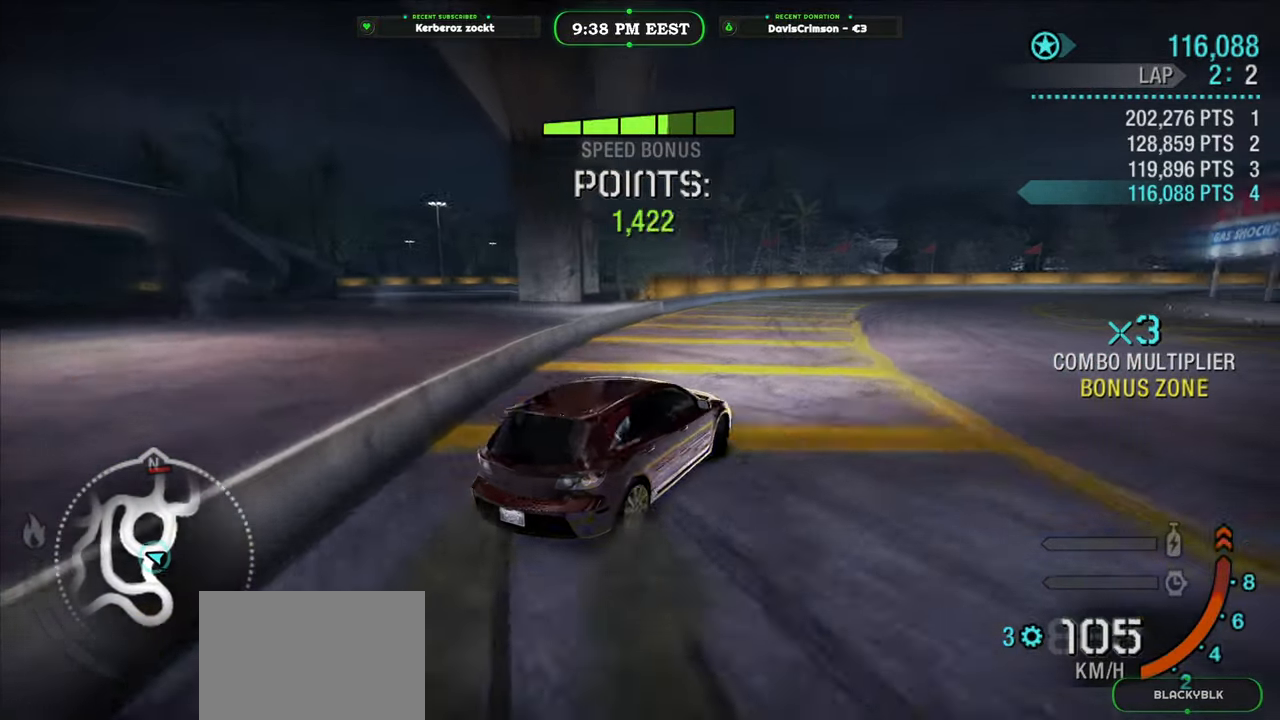
{"buttons": ["R2"], "left_stick": "center", "right_stick": "center", "events": [[100, "left_stick", "center"], [300, "left_stick", "right"], [483, "left_stick", "center"]]}
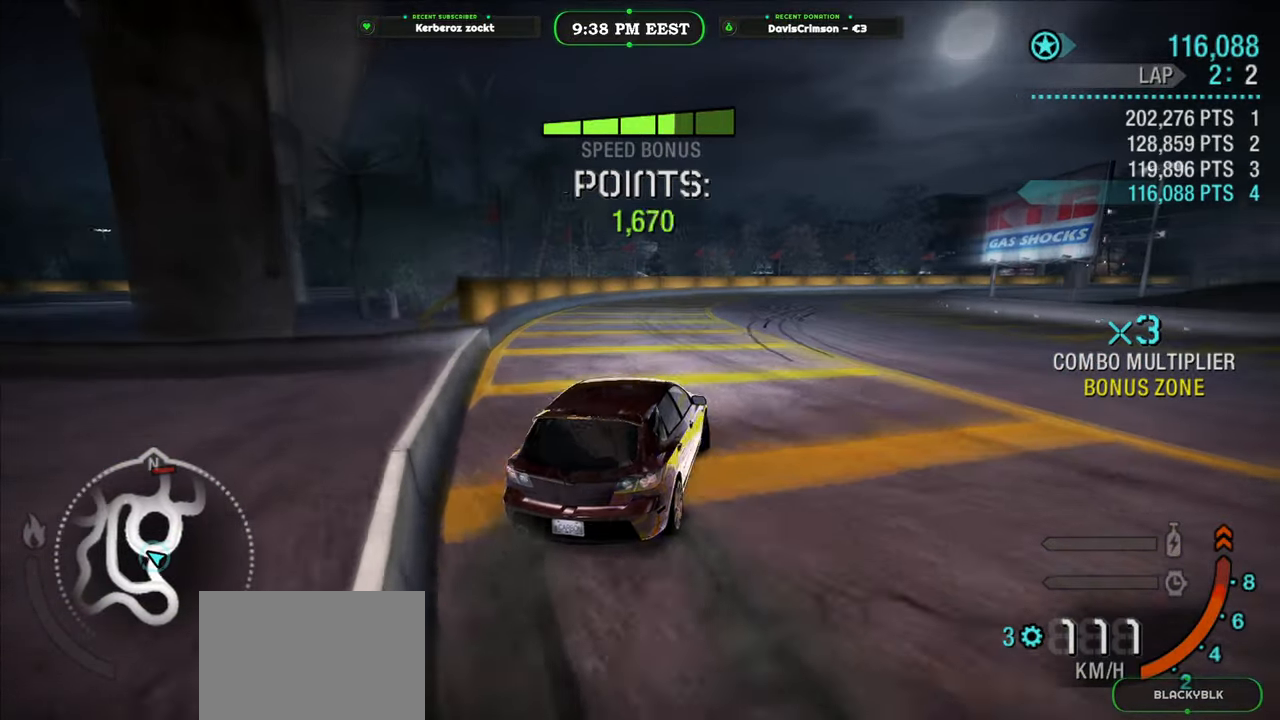
{"buttons": ["R2"], "left_stick": "center", "right_stick": "center", "events": [[133, "left_stick", "right"], [333, "left_stick", "center"]]}
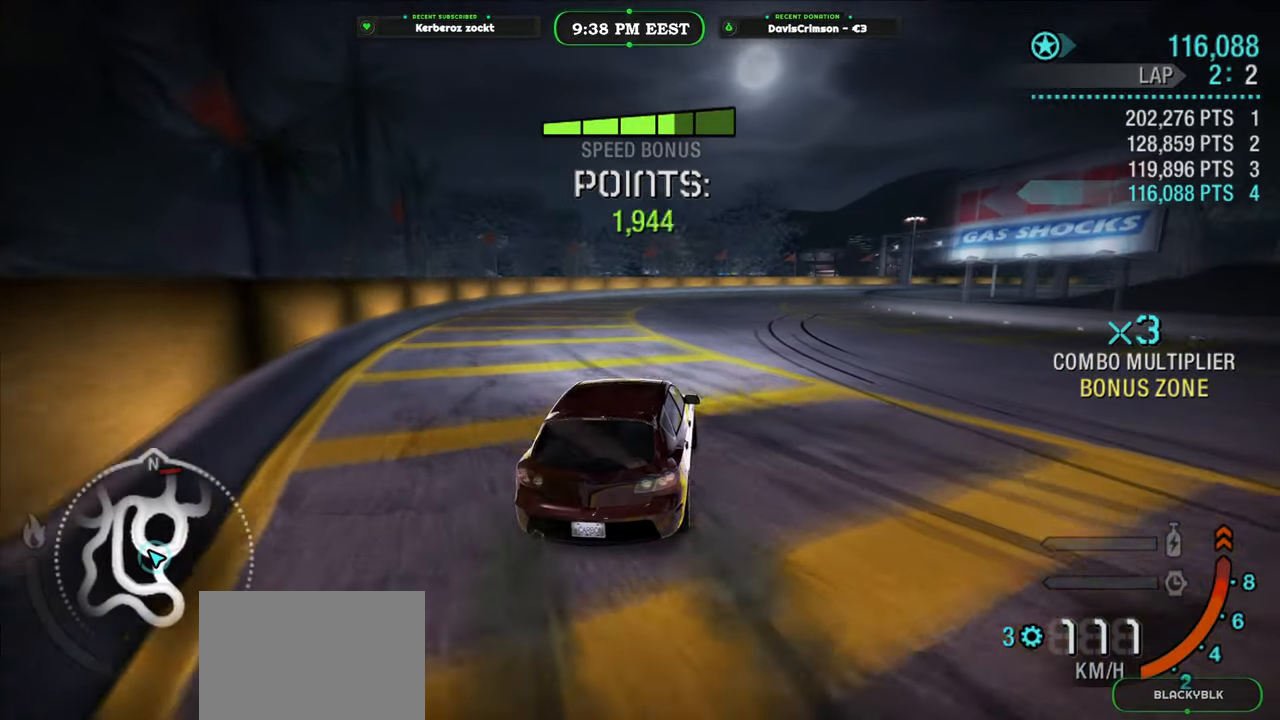
{"buttons": ["R2"], "left_stick": "right", "right_stick": "center", "events": [[33, "left_stick", "right"]]}
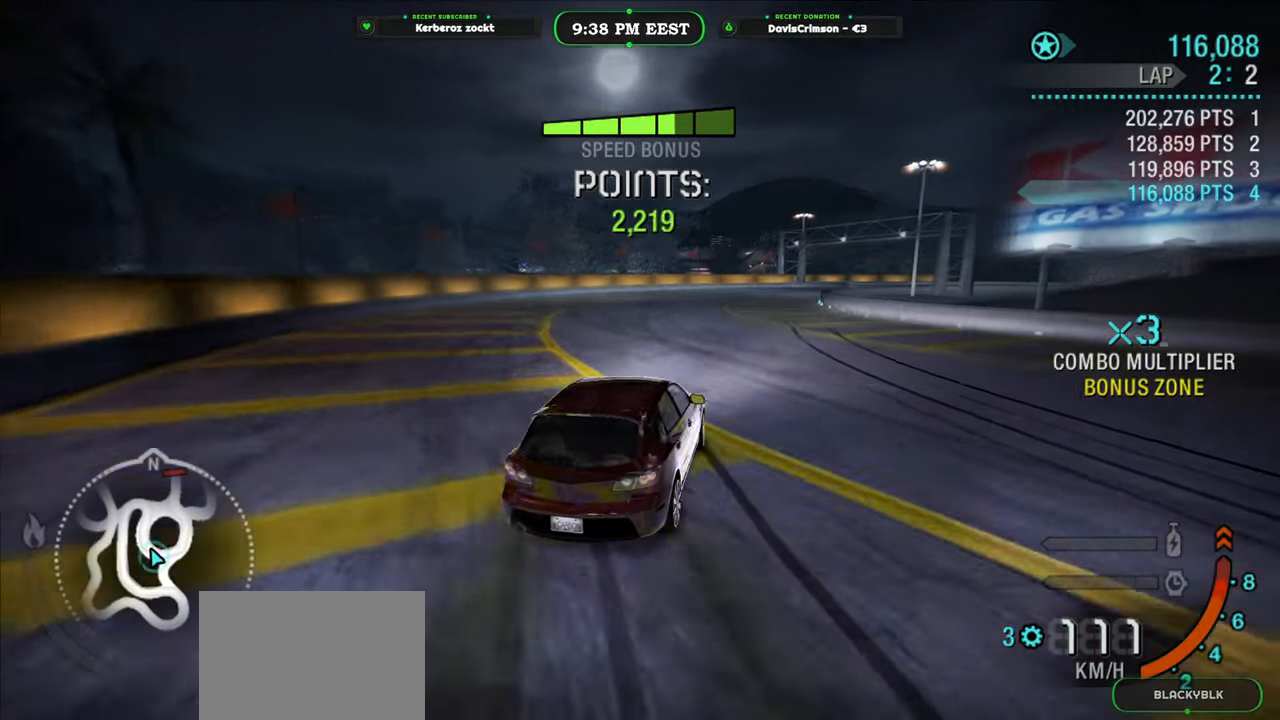
{"buttons": [], "left_stick": "left", "right_stick": "center", "events": [[217, "left_stick", "center"], [317, "left_stick", "left"], [483, "R2", "up"]]}
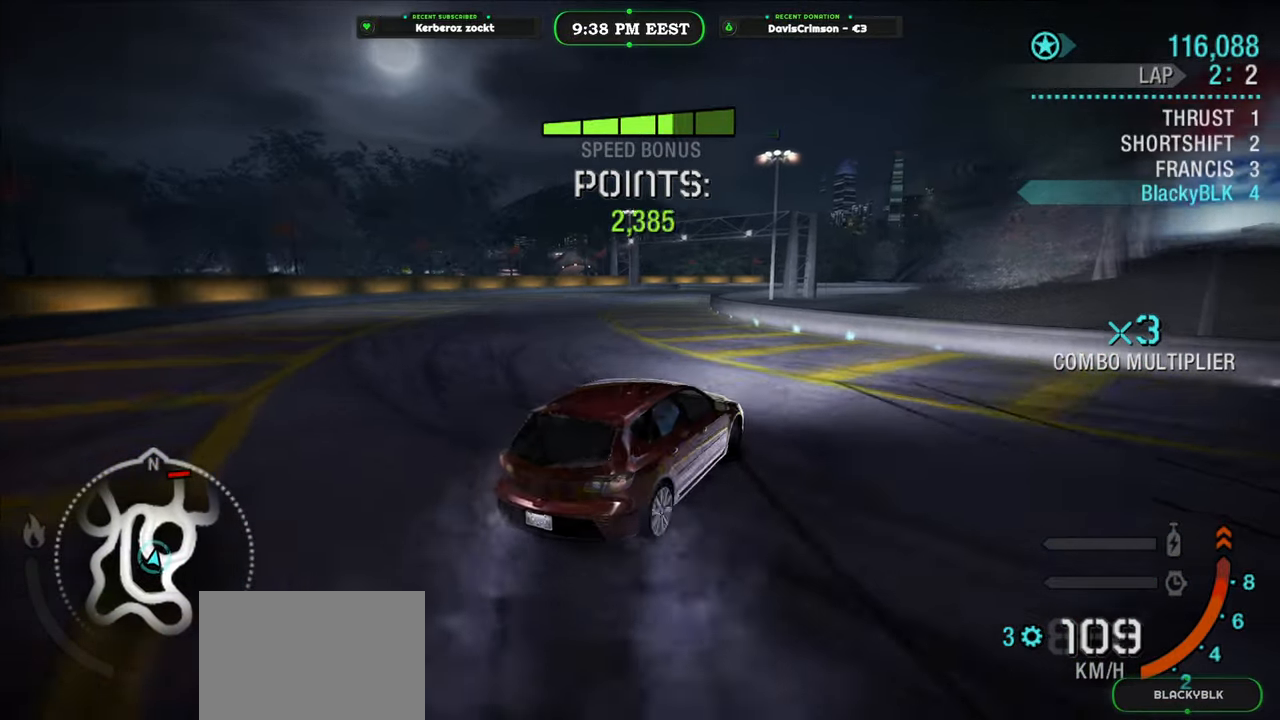
{"buttons": ["R2"], "left_stick": "left", "right_stick": "center", "events": [[450, "R2", "down"]]}
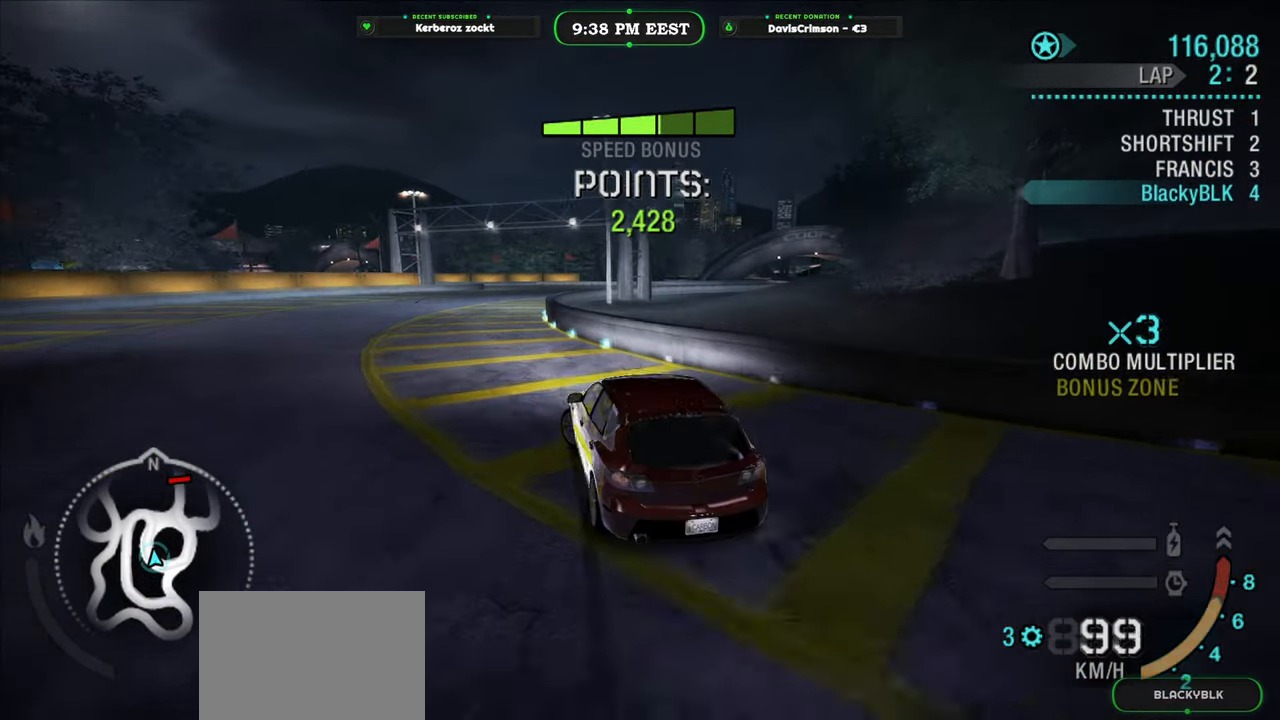
{"buttons": ["R2"], "left_stick": "right", "right_stick": "center", "events": [[83, "left_stick", "center"], [350, "left_stick", "right"]]}
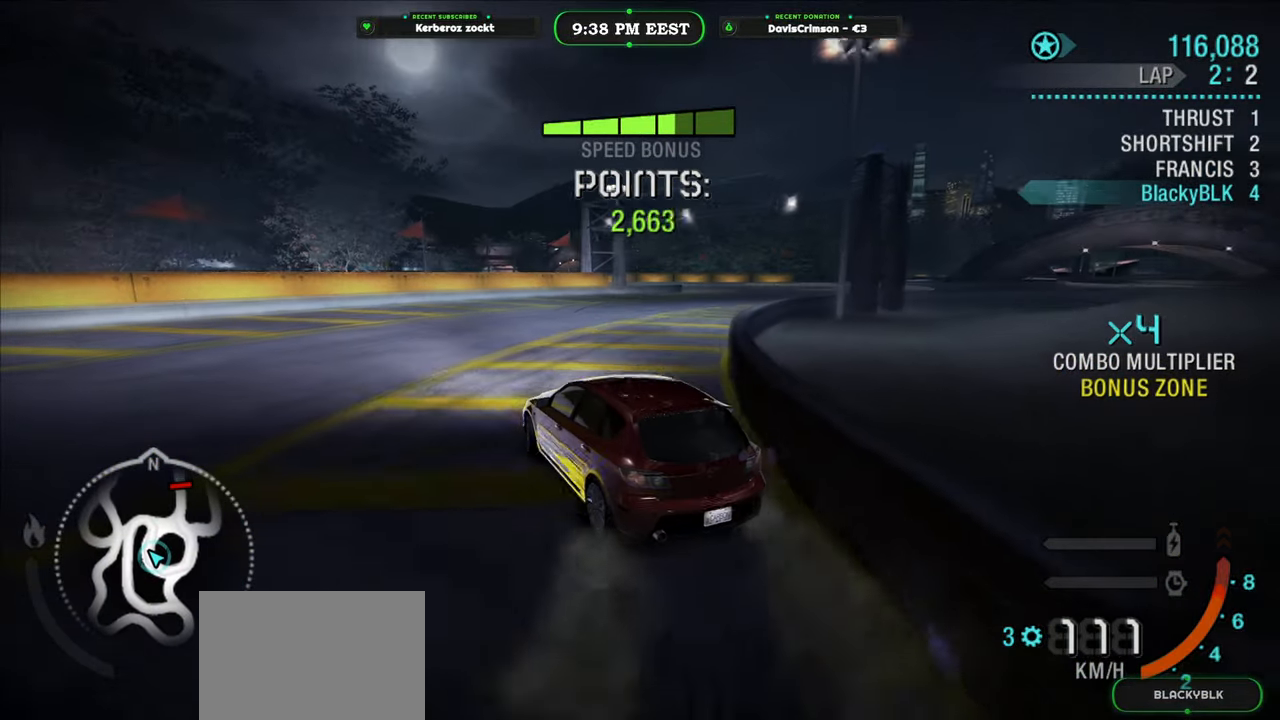
{"buttons": [], "left_stick": "right", "right_stick": "center", "events": [[467, "R2", "up"]]}
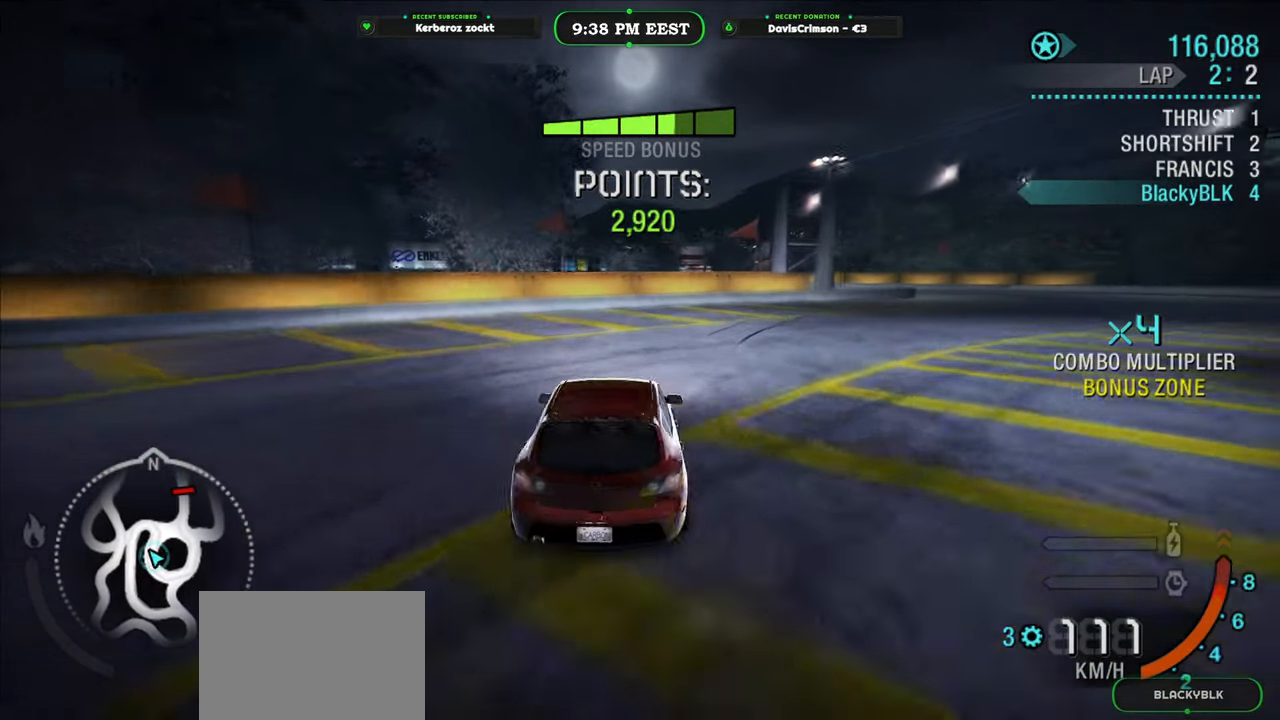
{"buttons": ["R2"], "left_stick": "center", "right_stick": "center", "events": [[100, "L2", "down"], [217, "R2", "down"], [250, "L2", "up"], [450, "left_stick", "center"]]}
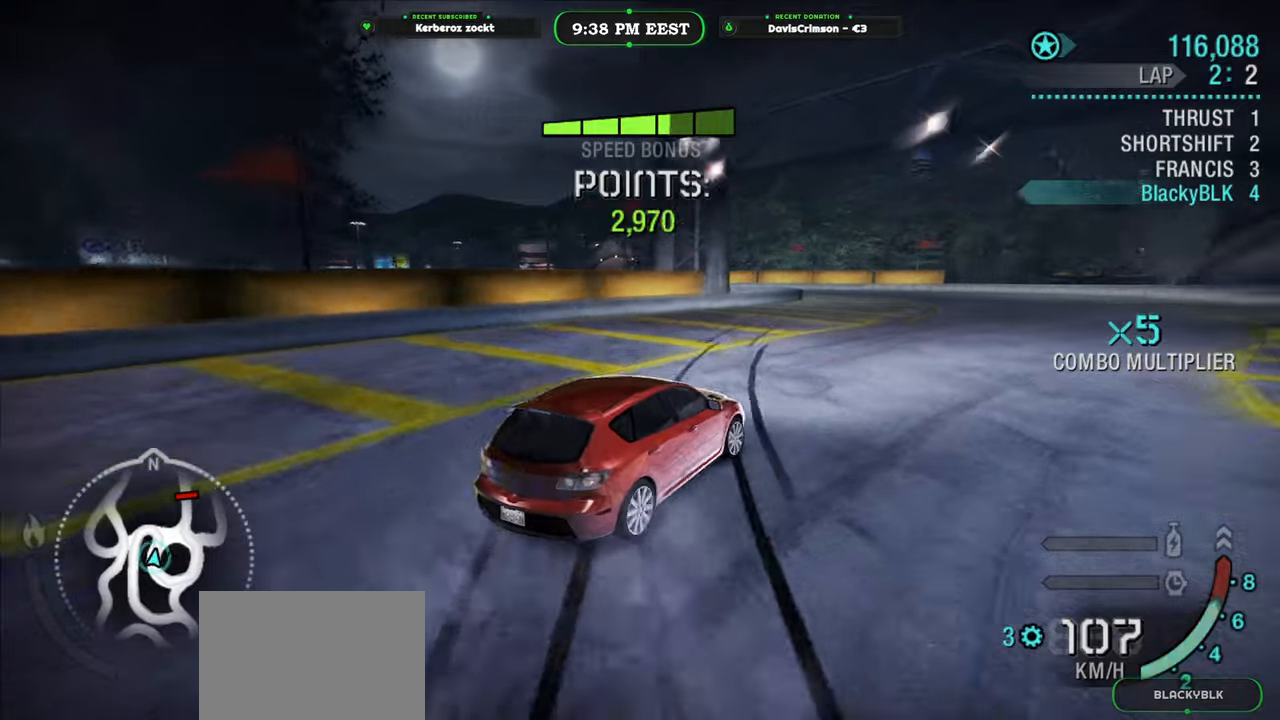
{"buttons": ["R2"], "left_stick": "left", "right_stick": "center", "events": [[183, "left_stick", "left"], [350, "left_stick", "center"], [450, "left_stick", "left"]]}
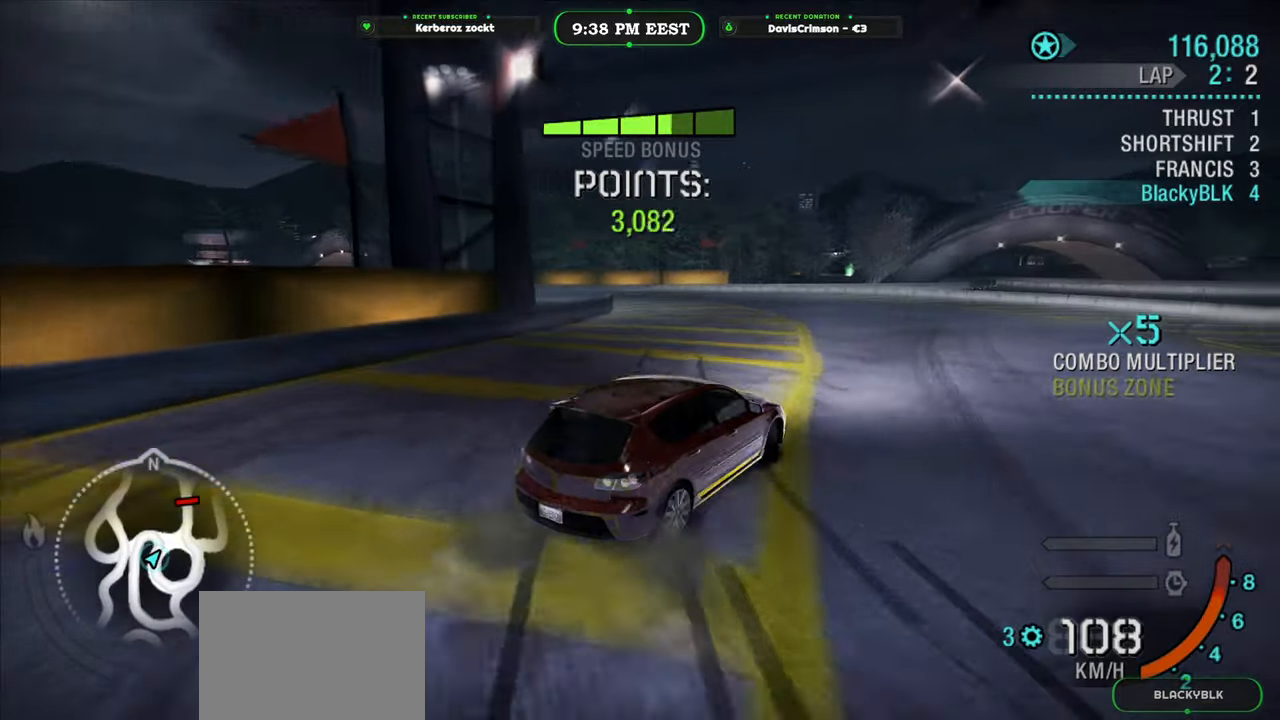
{"buttons": ["L2"], "left_stick": "left", "right_stick": "center", "events": [[383, "L2", "down"], [417, "R2", "up"]]}
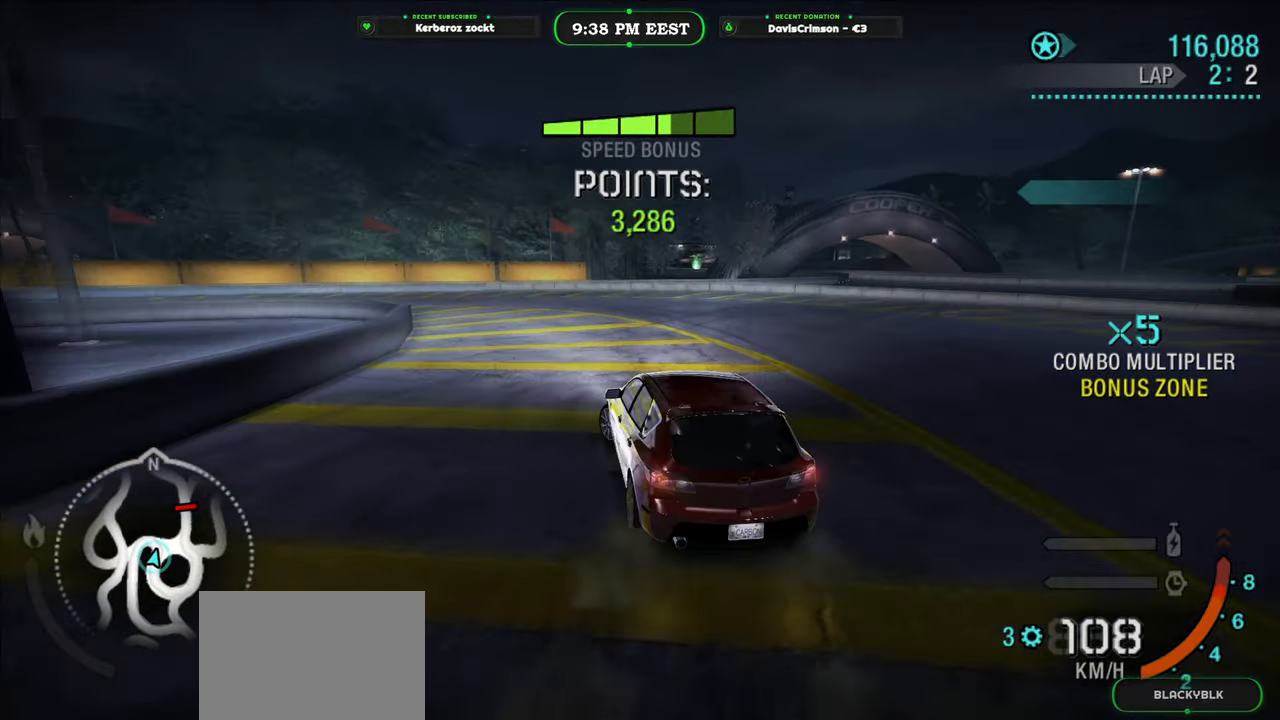
{"buttons": ["R2"], "left_stick": "right", "right_stick": "center", "events": [[33, "L2", "up"], [167, "R2", "down"], [383, "left_stick", "right"]]}
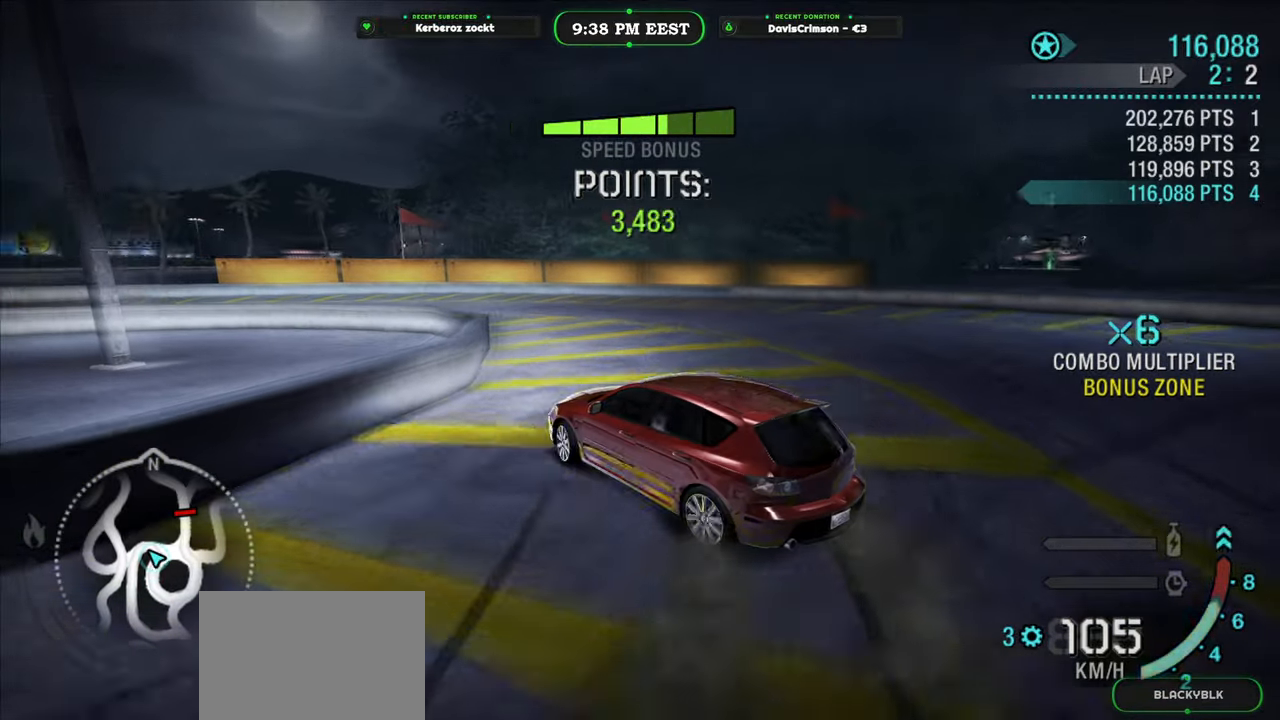
{"buttons": ["R2"], "left_stick": "left", "right_stick": "center", "events": [[50, "left_stick", "center"], [117, "left_stick", "left"], [250, "R2", "up"], [417, "R2", "down"]]}
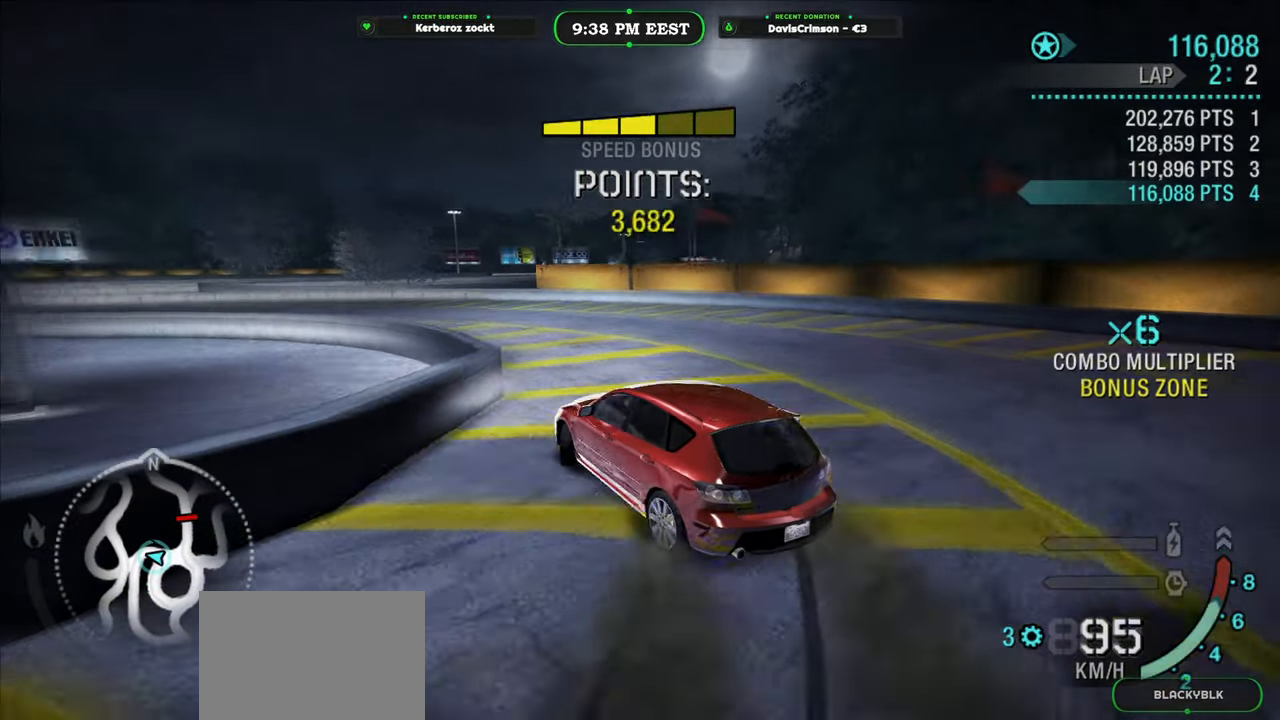
{"buttons": ["R2"], "left_stick": "left", "right_stick": "center", "events": [[67, "left_stick", "center"], [233, "left_stick", "left"]]}
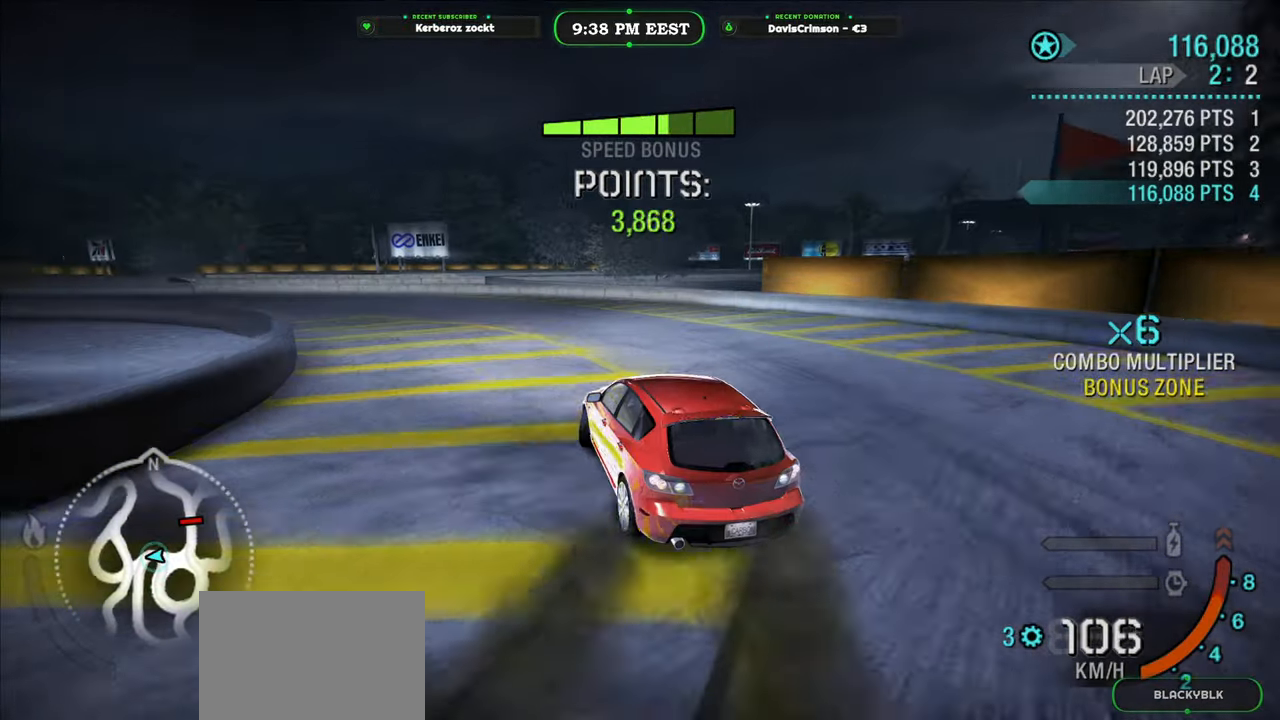
{"buttons": ["R2"], "left_stick": "center", "right_stick": "center", "events": [[383, "left_stick", "center"]]}
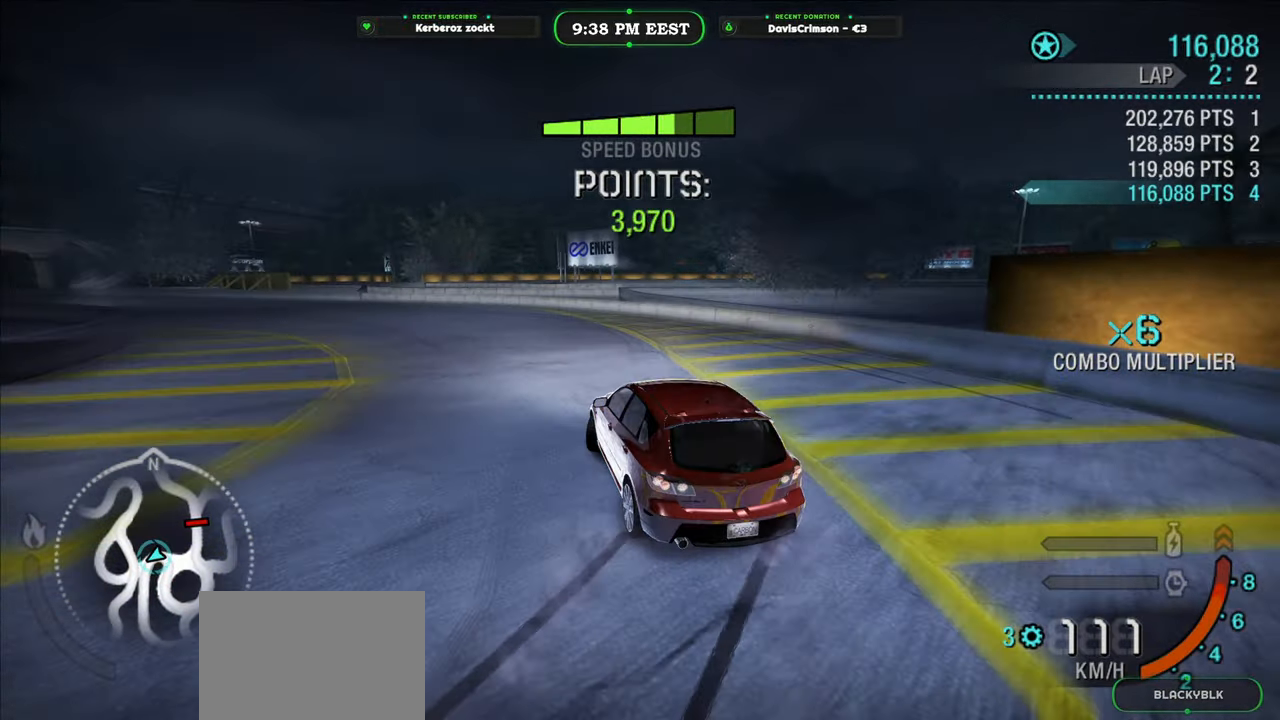
{"buttons": [], "left_stick": "left", "right_stick": "center", "events": [[33, "left_stick", "left"], [117, "R2", "up"], [317, "R2", "down"], [467, "R2", "up"]]}
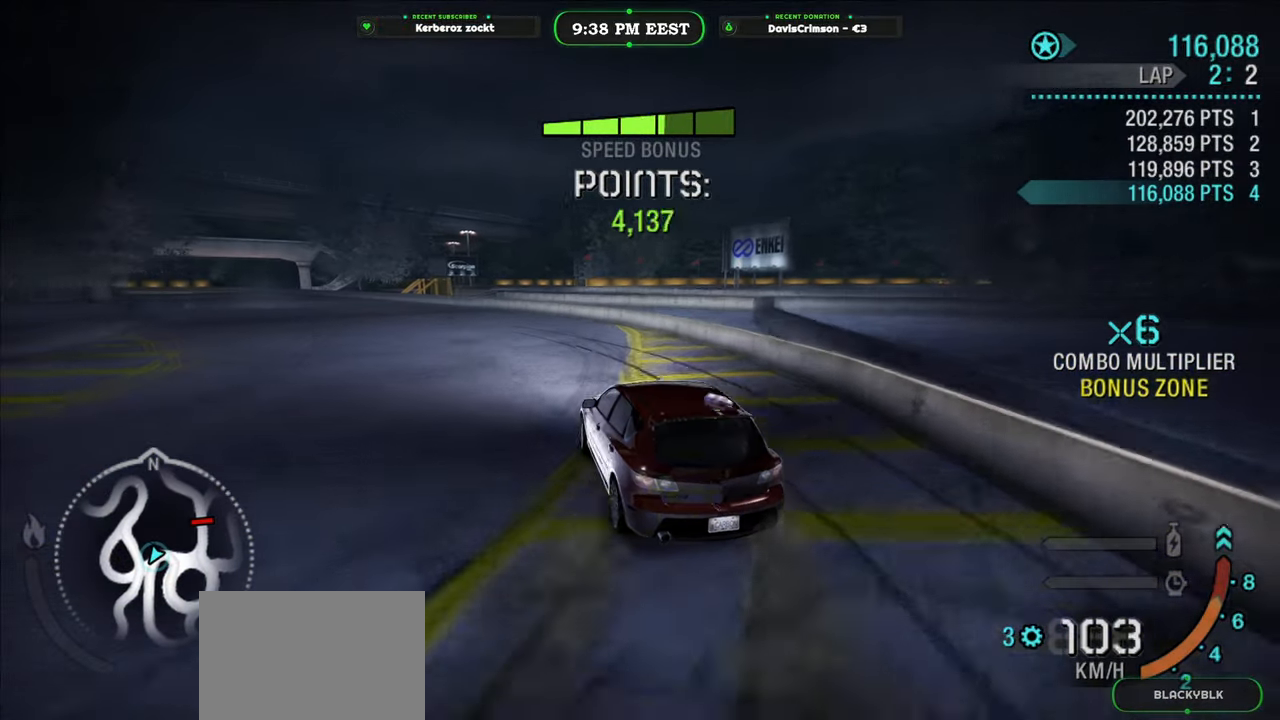
{"buttons": ["R2"], "left_stick": "center", "right_stick": "center", "events": [[33, "R2", "down"], [250, "left_stick", "center"]]}
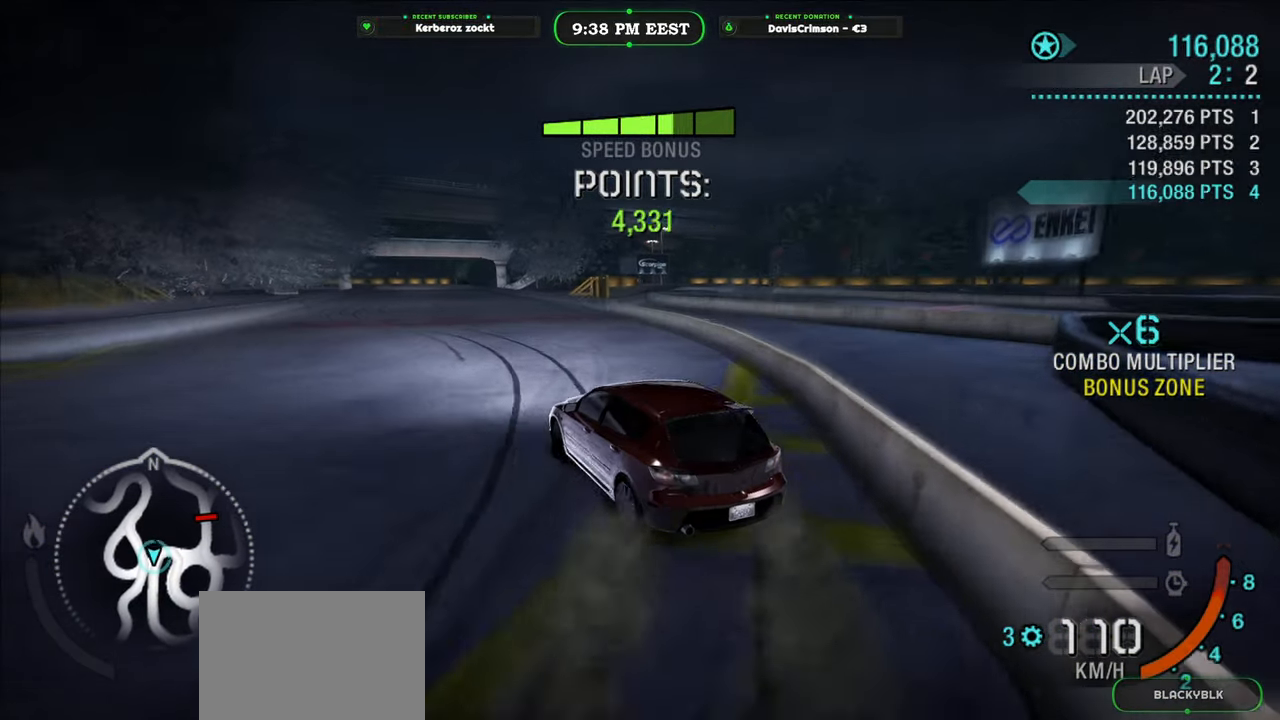
{"buttons": ["R2"], "left_stick": "left", "right_stick": "center", "events": [[183, "left_stick", "left"]]}
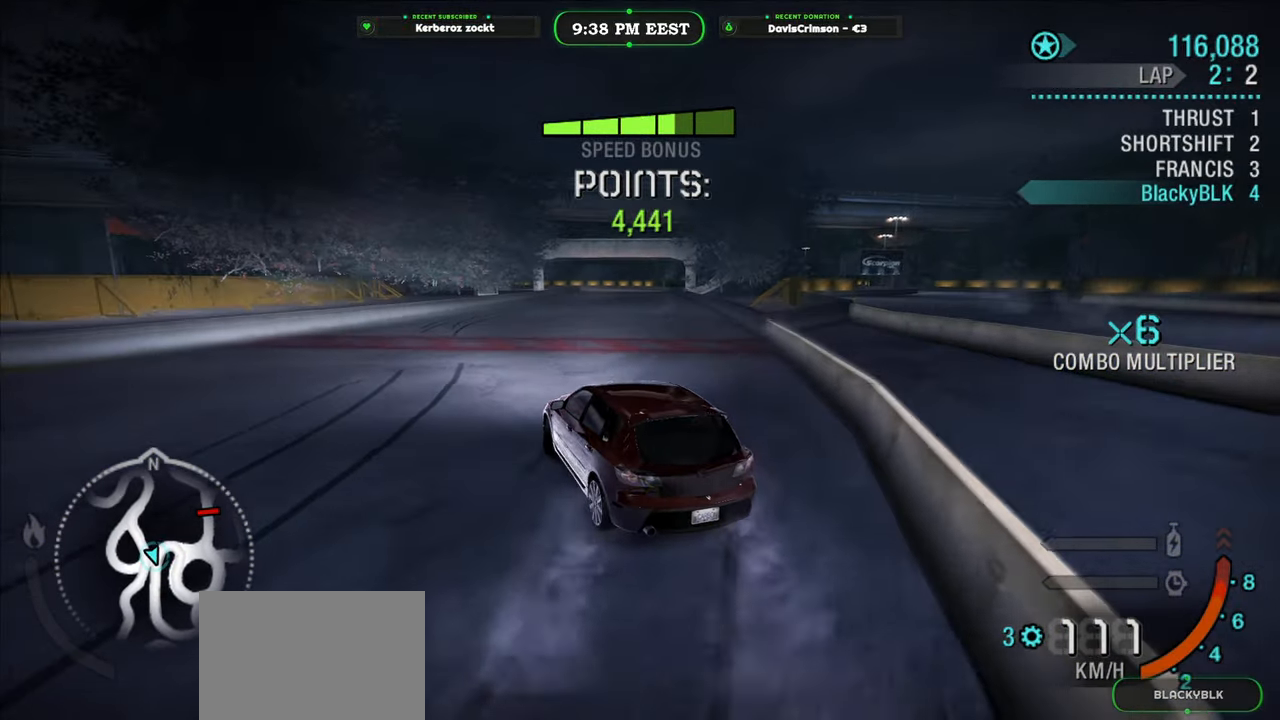
{"buttons": ["R2"], "left_stick": "right", "right_stick": "center", "events": [[100, "left_stick", "center"], [167, "left_stick", "right"]]}
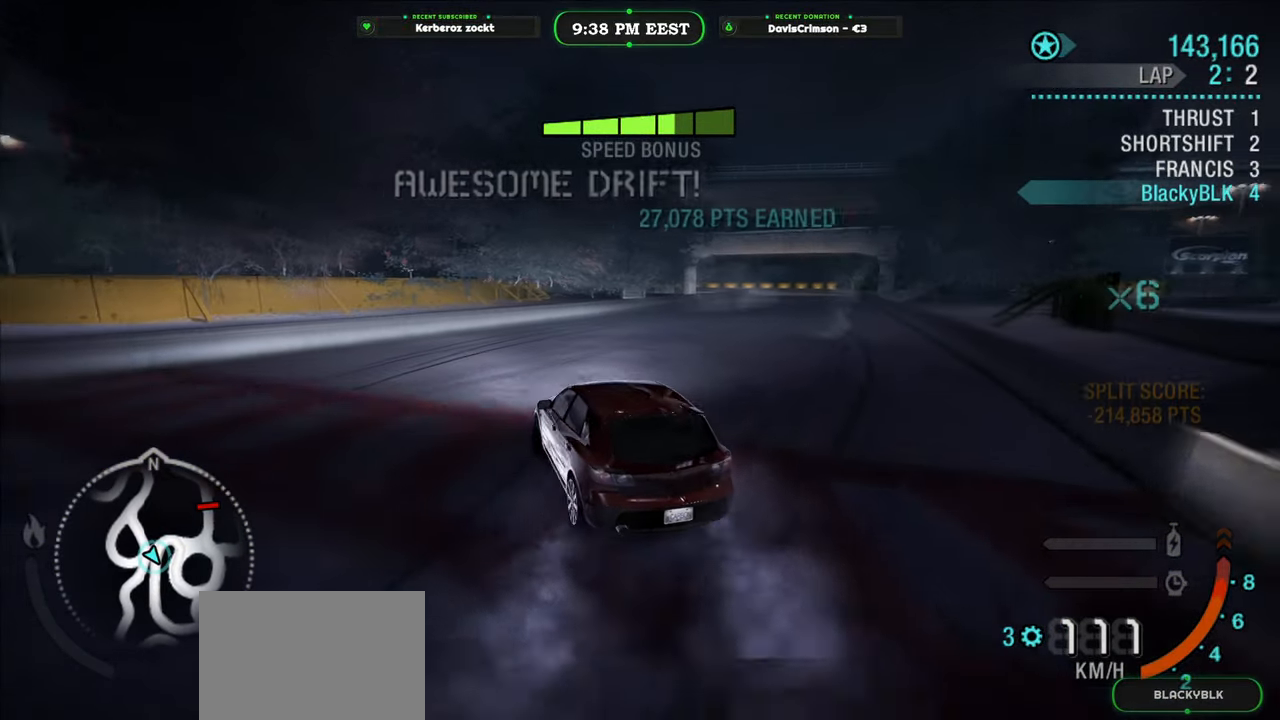
{"buttons": ["R2"], "left_stick": "right", "right_stick": "center", "events": [[200, "left_stick", "center"], [433, "left_stick", "right"]]}
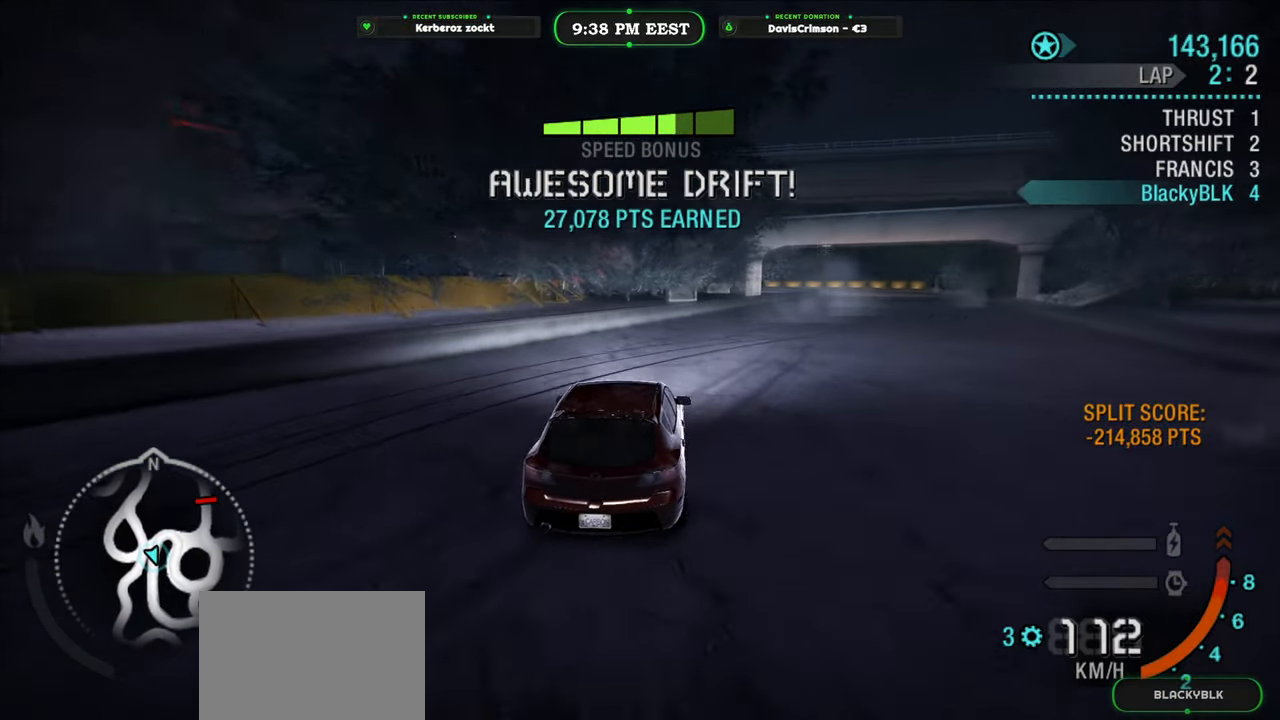
{"buttons": ["R2"], "left_stick": "center", "right_stick": "center", "events": [[133, "B", "down"], [217, "B", "up"], [233, "left_stick", "center"], [350, "left_stick", "right"], [483, "left_stick", "center"]]}
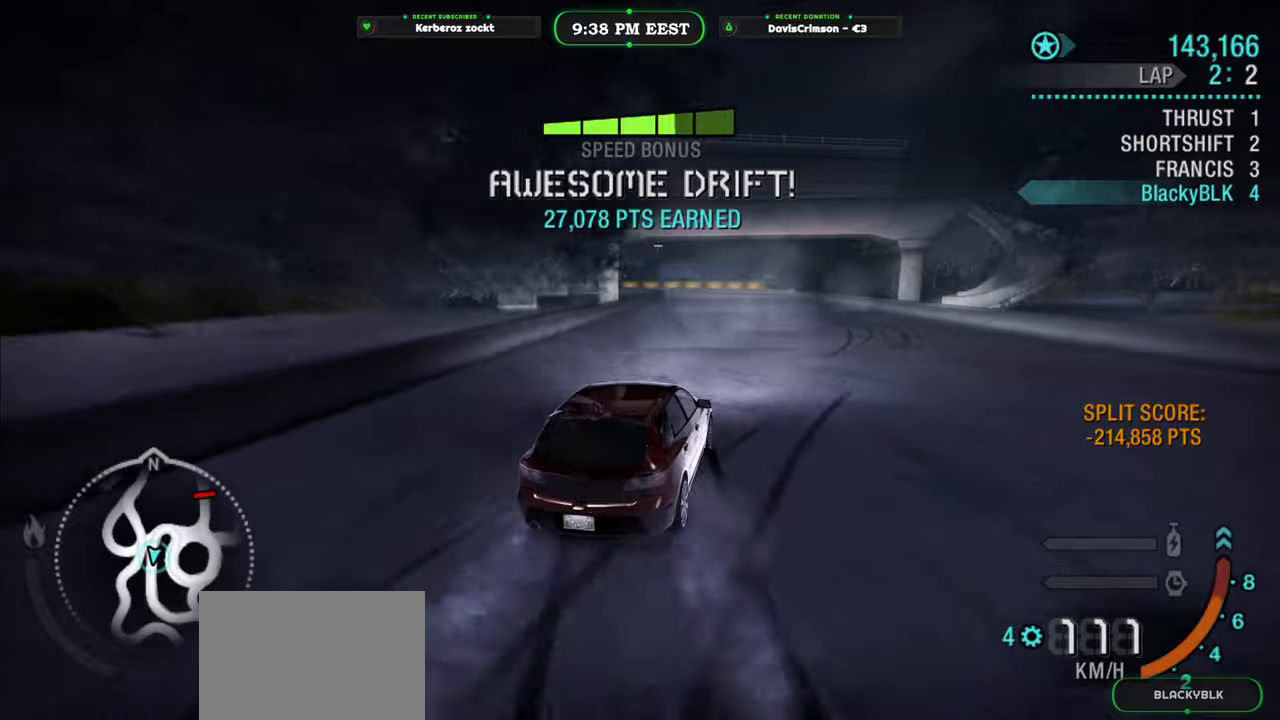
{"buttons": ["R2"], "left_stick": "left", "right_stick": "center", "events": [[250, "left_stick", "left"], [400, "left_stick", "center"], [467, "left_stick", "left"]]}
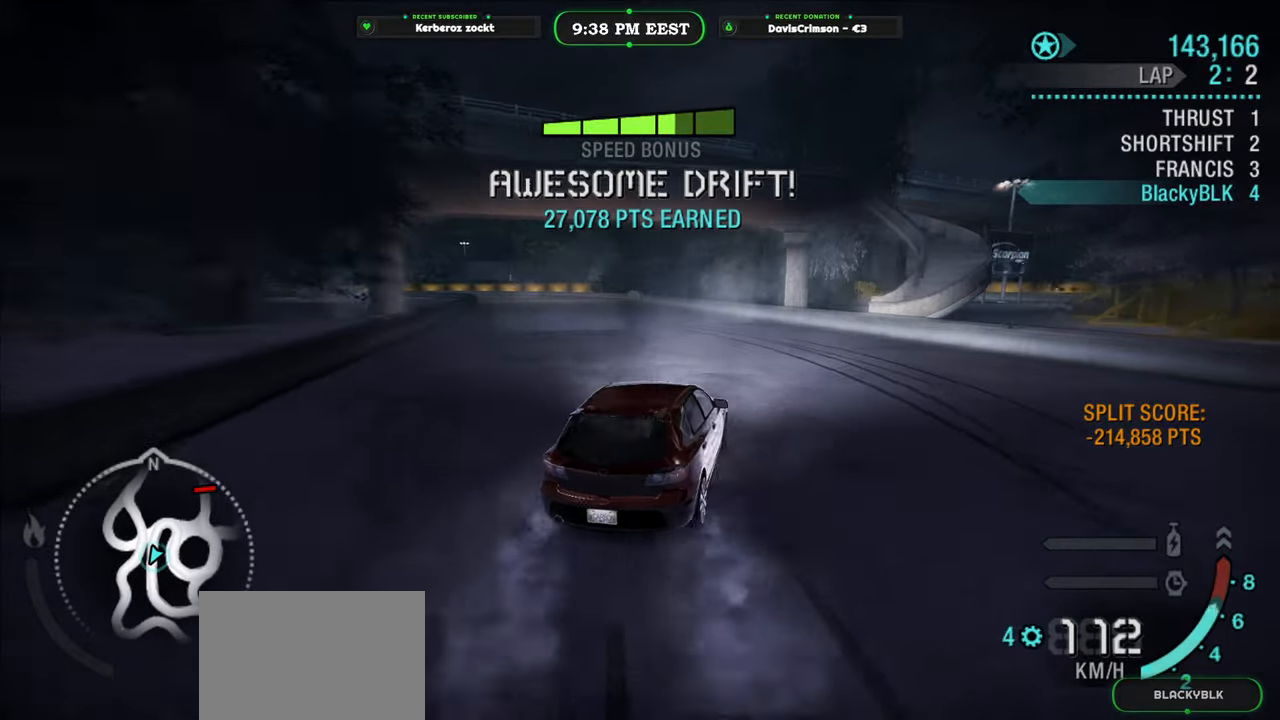
{"buttons": ["R2"], "left_stick": "center", "right_stick": "center", "events": [[133, "left_stick", "center"], [283, "left_stick", "left"], [450, "left_stick", "center"]]}
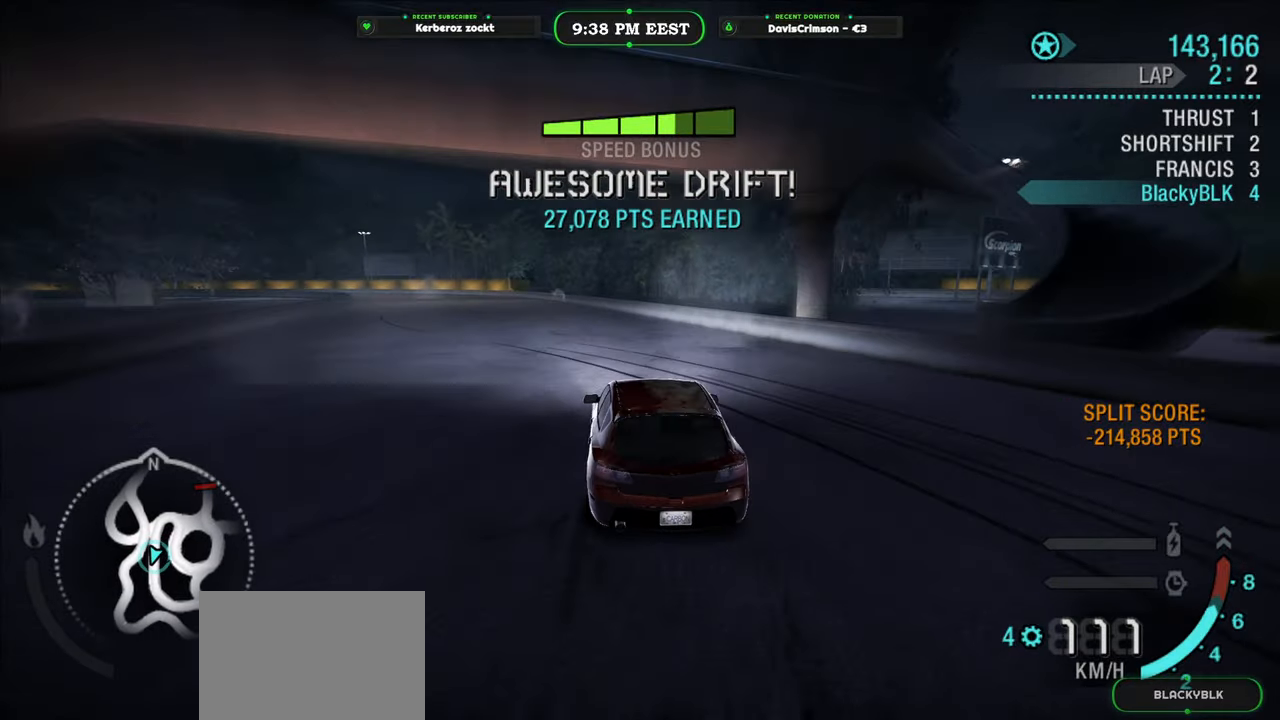
{"buttons": ["R2"], "left_stick": "center", "right_stick": "center", "events": [[83, "left_stick", "left"], [183, "left_stick", "center"]]}
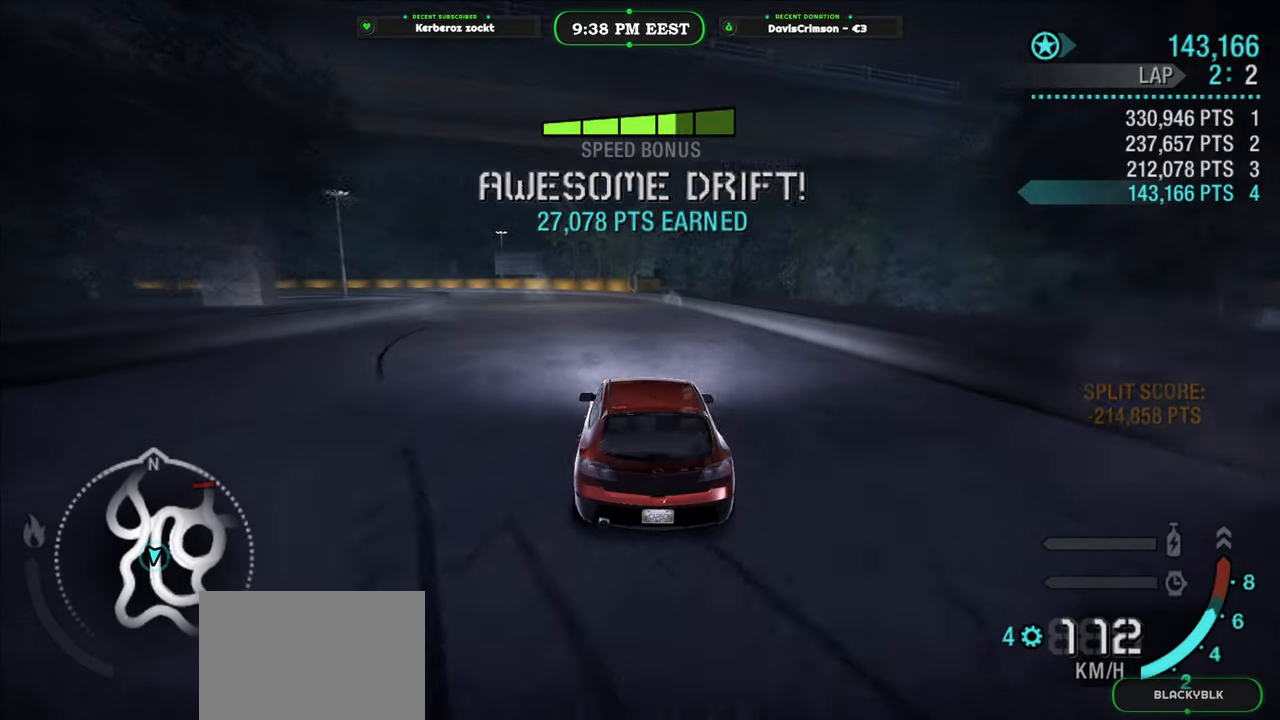
{"buttons": ["R2"], "left_stick": "center", "right_stick": "center", "events": [[333, "left_stick", "left"], [450, "left_stick", "center"]]}
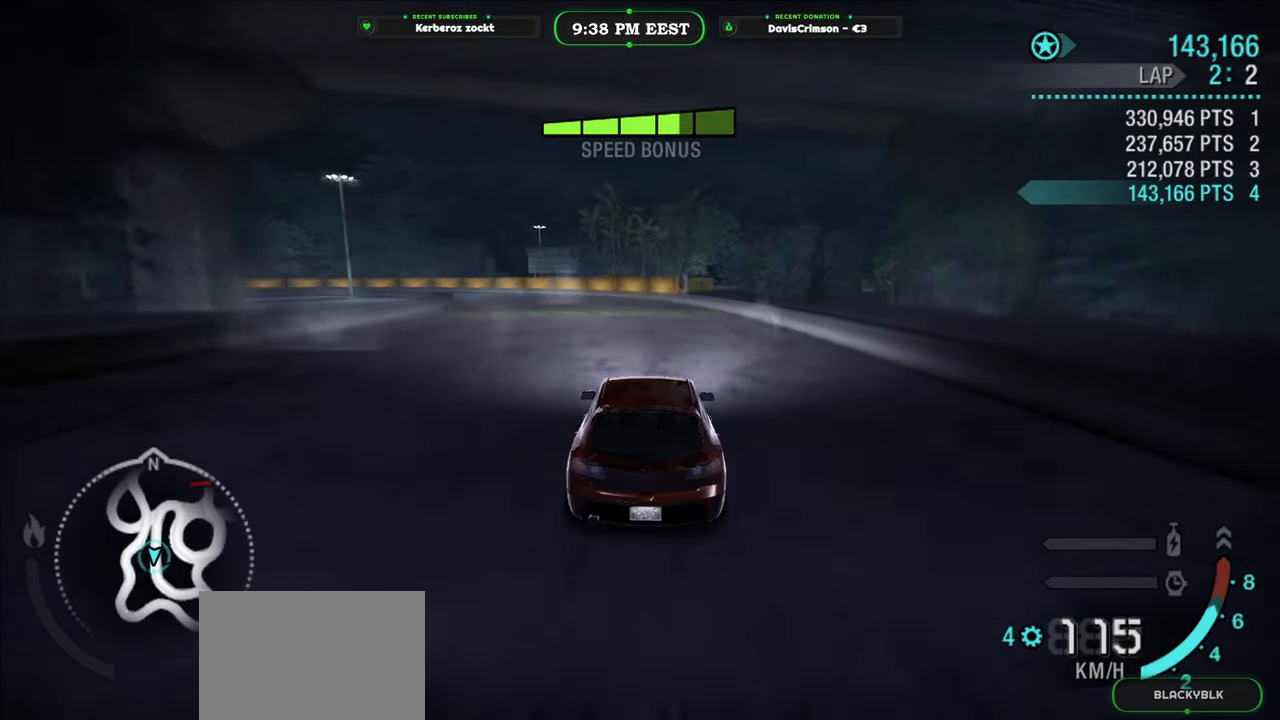
{"buttons": ["R2"], "left_stick": "center", "right_stick": "center", "events": []}
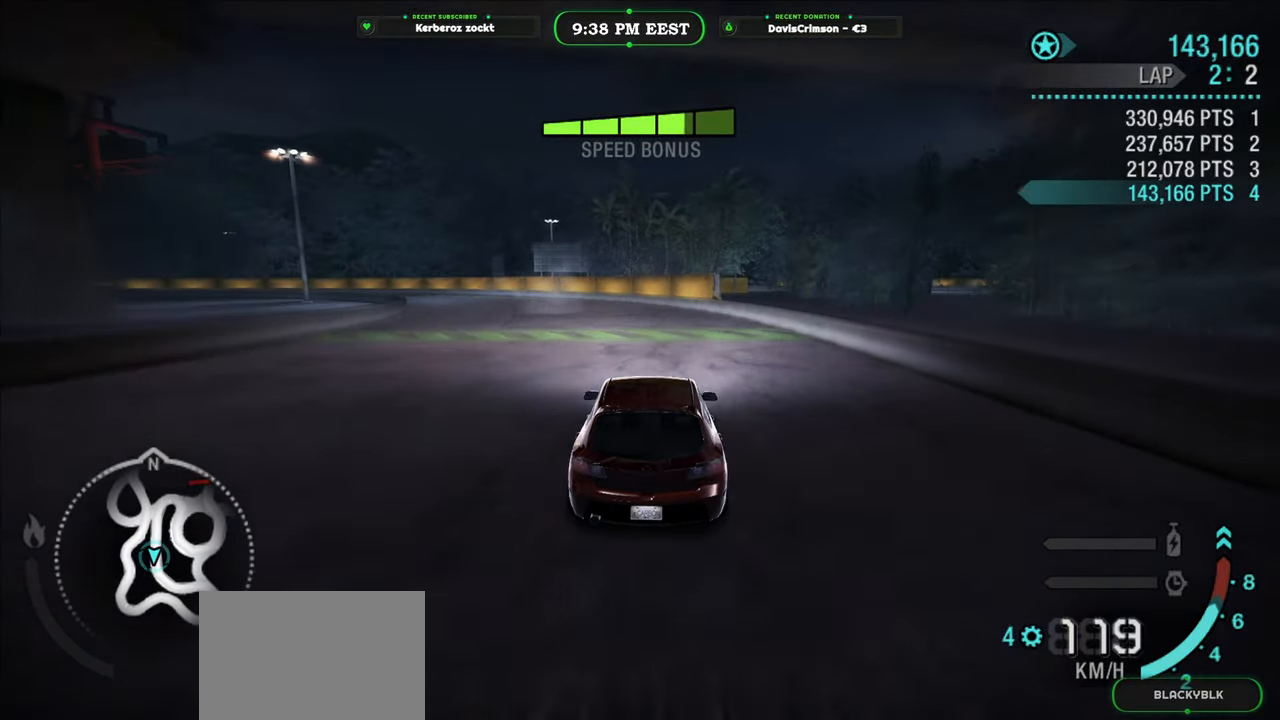
{"buttons": ["R2"], "left_stick": "left", "right_stick": "center", "events": [[133, "left_stick", "left"], [333, "left_stick", "center"], [417, "left_stick", "left"]]}
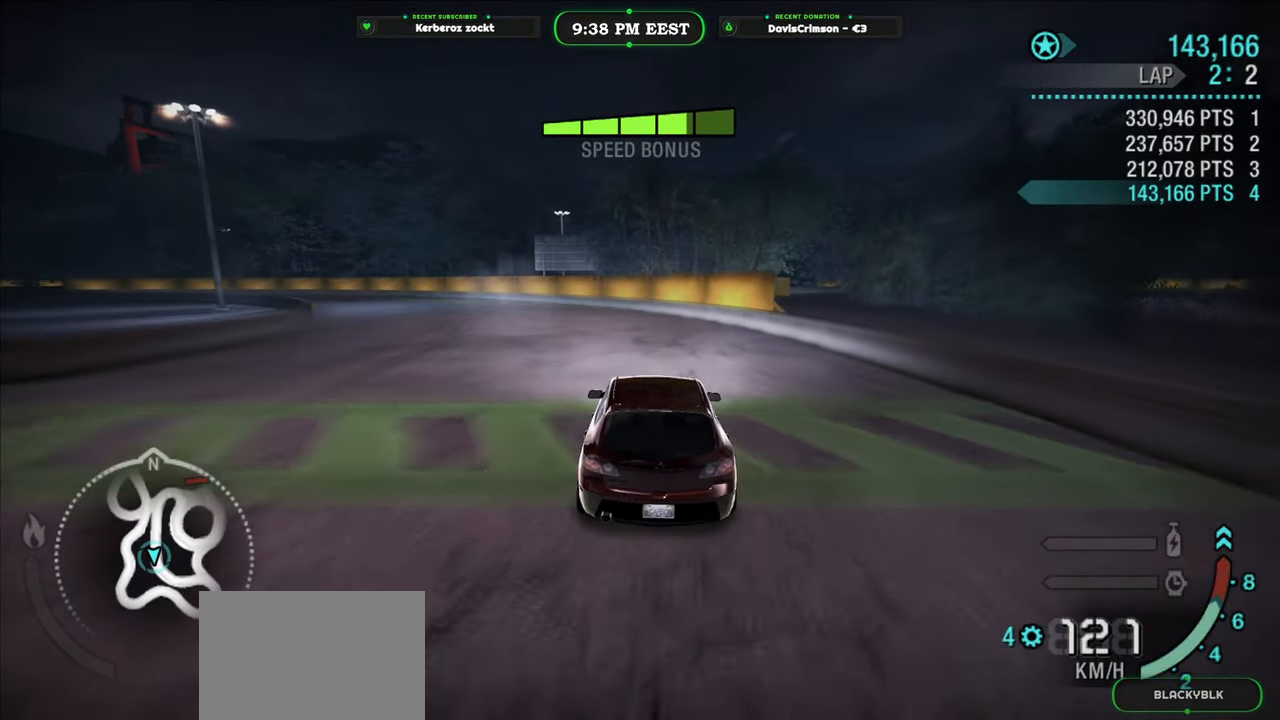
{"buttons": ["R2"], "left_stick": "center", "right_stick": "center", "events": [[100, "left_stick", "center"], [150, "left_stick", "left"], [317, "left_stick", "center"]]}
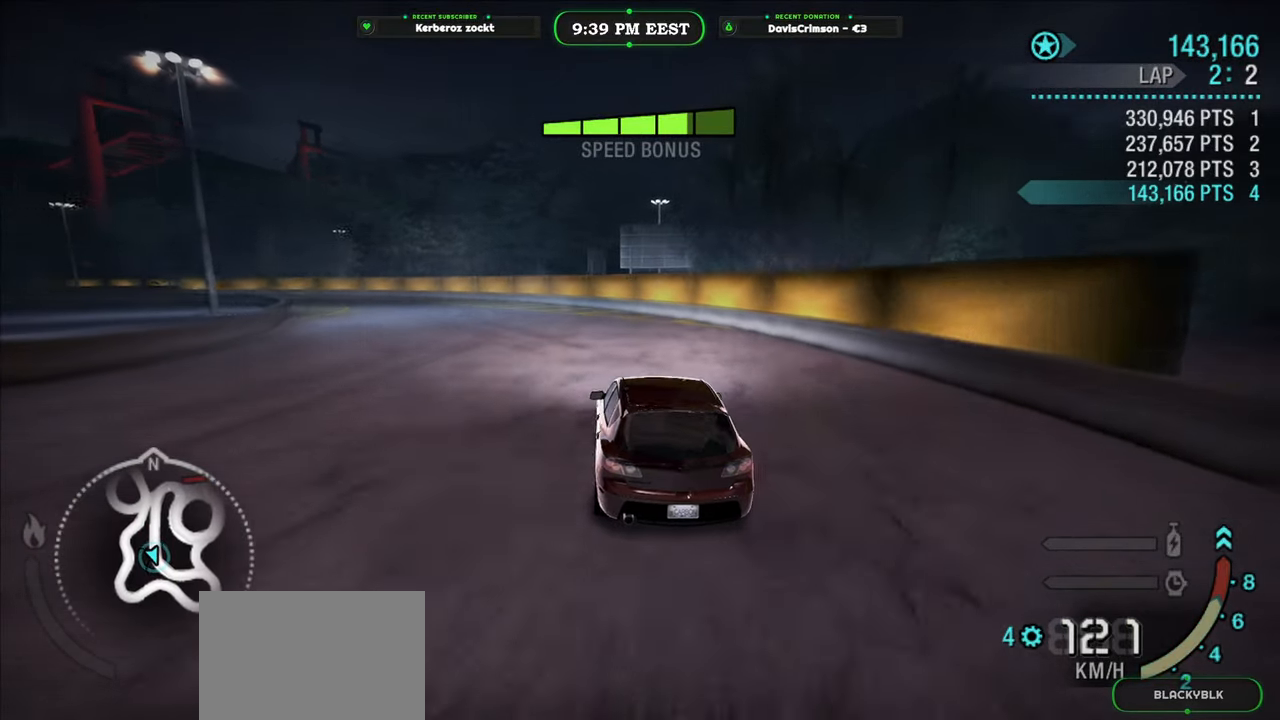
{"buttons": ["R2"], "left_stick": "center", "right_stick": "center", "events": []}